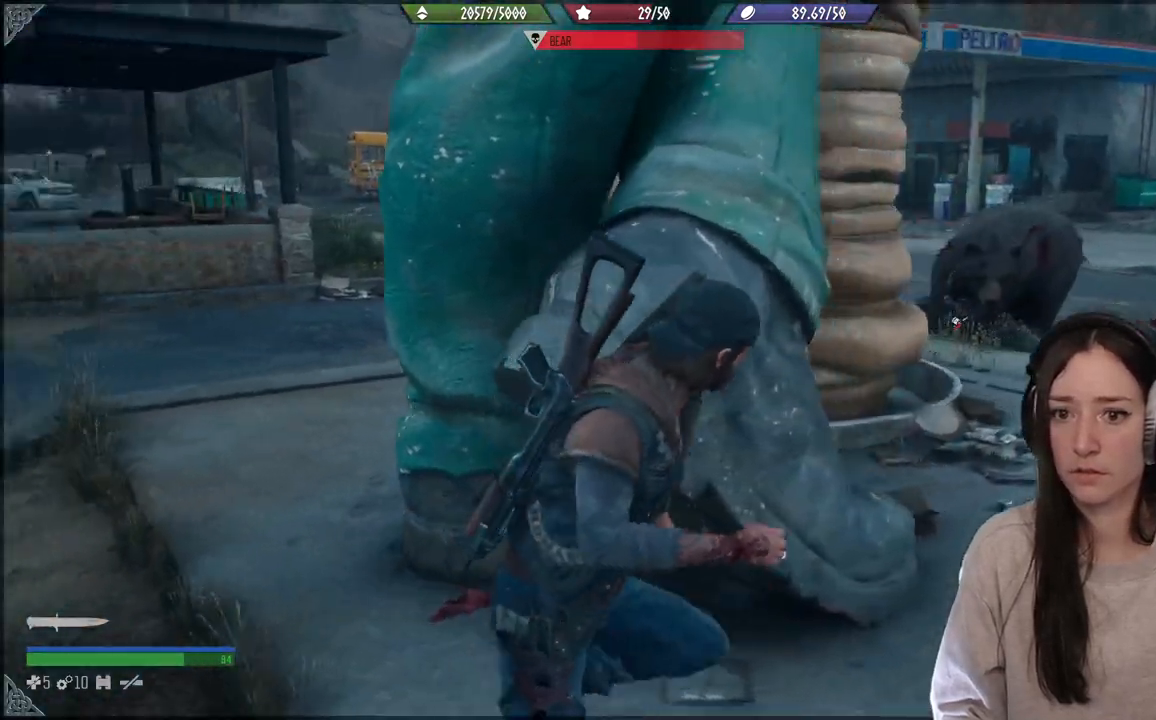
Gameplay with a controller (Xbox layout); each line is a JSON object with the inputs held at the frame after it. "events" lists button and stick changes between this image and that frame as [ms after this image, input, new state], when the widget could be followed in between. Not read: L3.
{"buttons": [], "left_stick": "down-left", "right_stick": "right", "events": [[267, "left_stick", "down-right"], [367, "left_stick", "down-left"], [400, "right_stick", "right"]]}
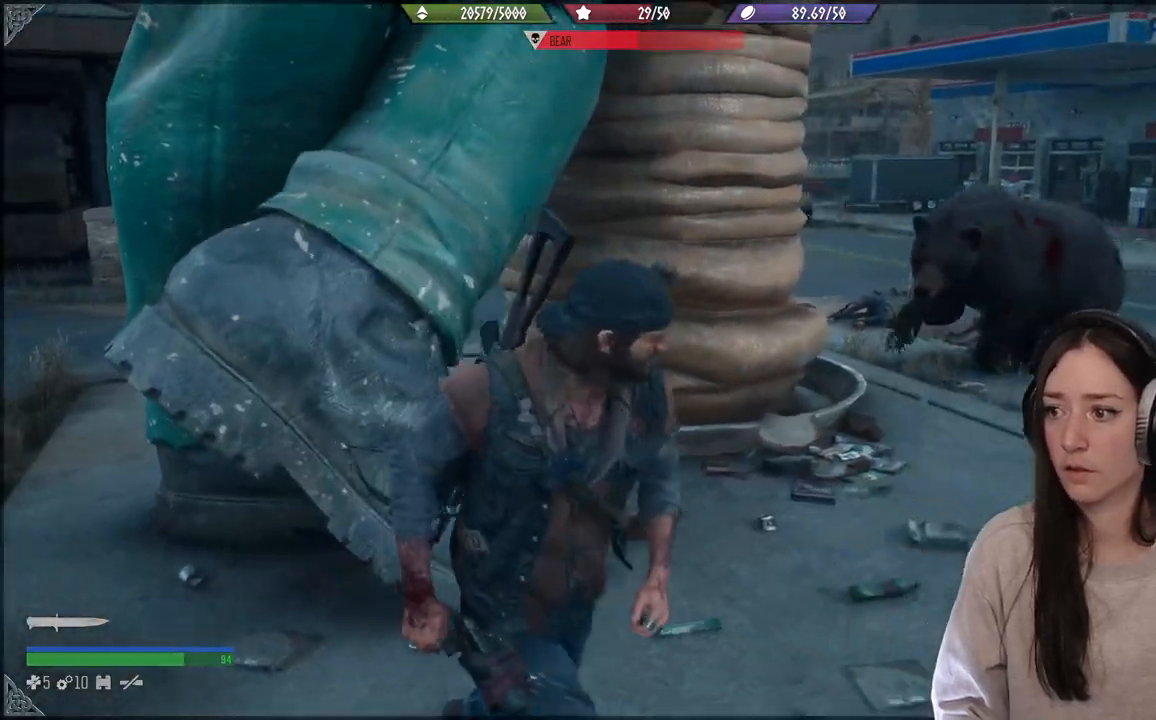
{"buttons": [], "left_stick": "left", "right_stick": "center", "events": [[183, "right_stick", "center"], [400, "left_stick", "left"]]}
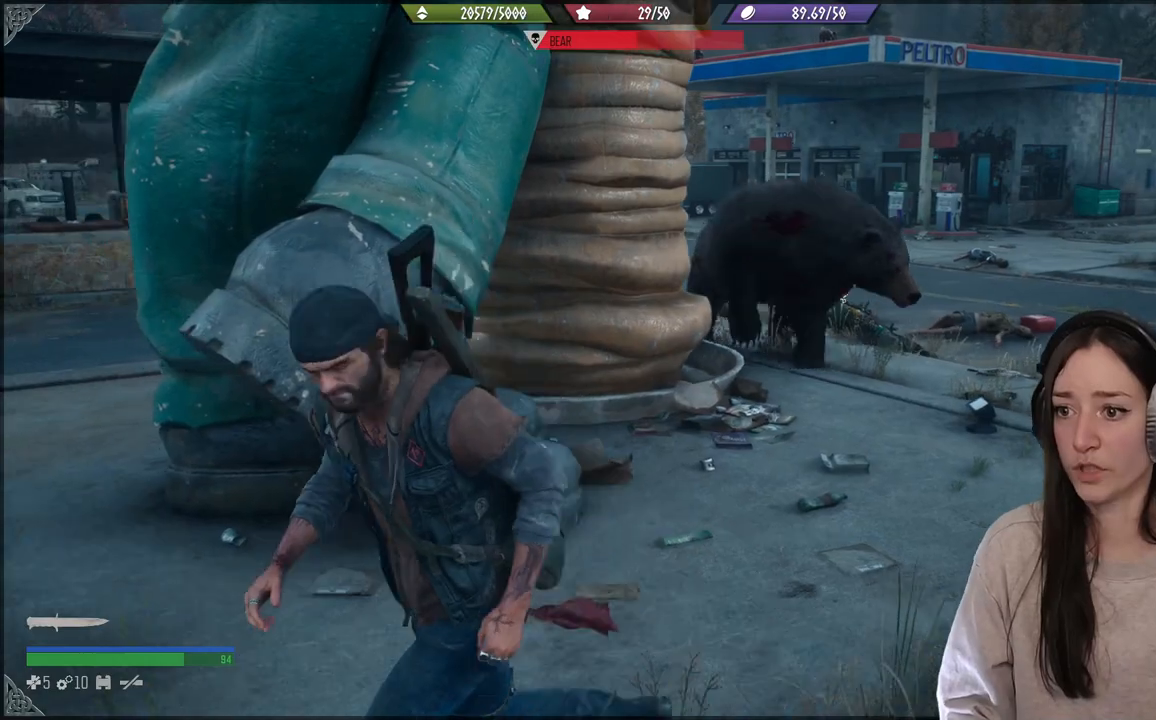
{"buttons": ["R1"], "left_stick": "up-left", "right_stick": "right", "events": [[67, "R1", "down"], [350, "right_stick", "right"], [367, "left_stick", "up-left"]]}
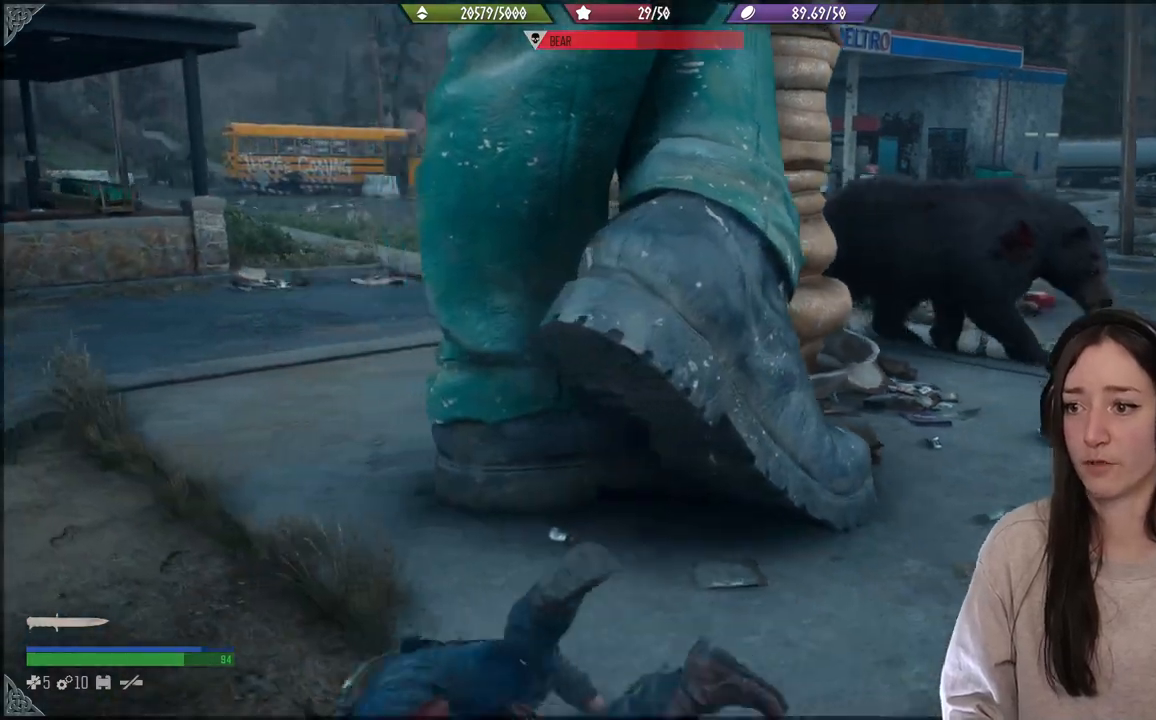
{"buttons": [], "left_stick": "down", "right_stick": "center", "events": [[283, "left_stick", "down-left"], [300, "R1", "up"], [450, "left_stick", "down"], [500, "right_stick", "center"]]}
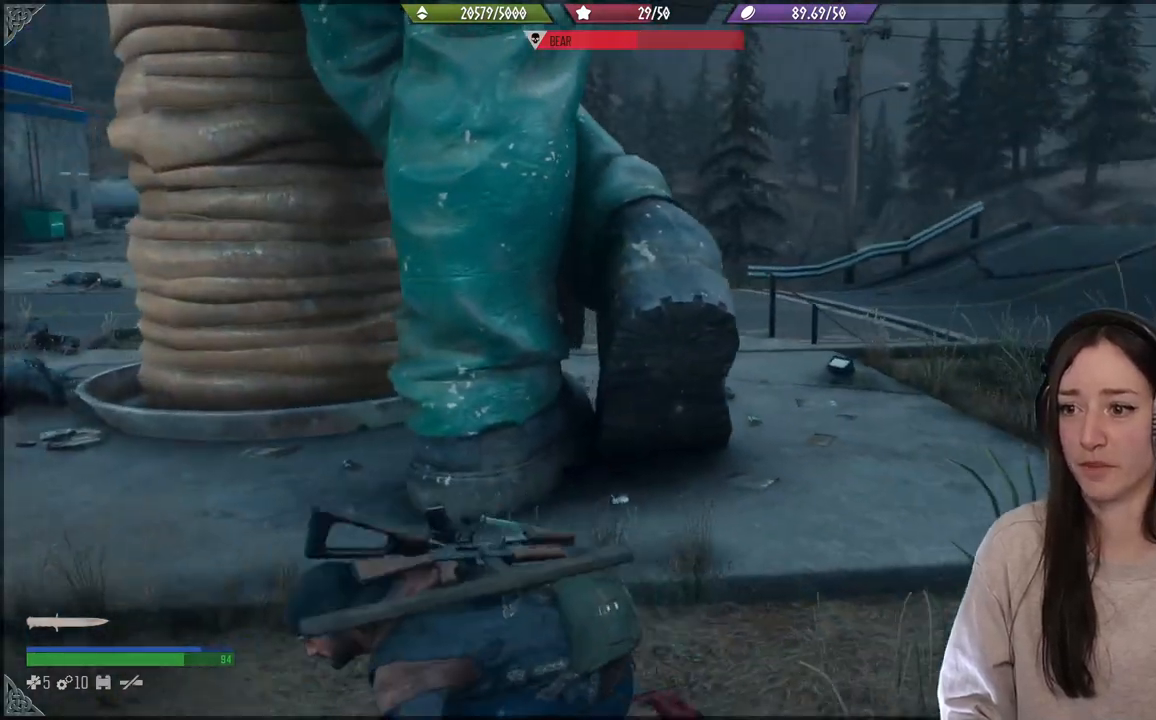
{"buttons": ["L2"], "left_stick": "down-left", "right_stick": "up-right", "events": [[233, "right_stick", "up-right"], [400, "left_stick", "down-left"], [417, "L2", "down"]]}
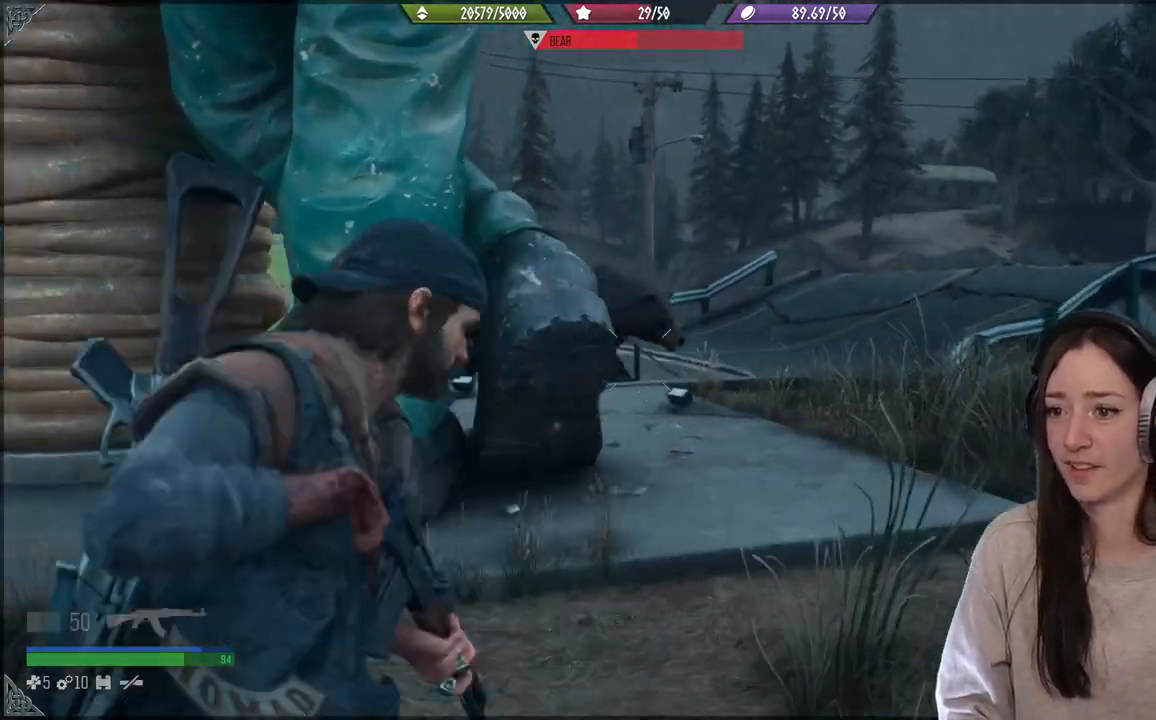
{"buttons": ["L2"], "left_stick": "down-left", "right_stick": "right", "events": [[83, "right_stick", "right"]]}
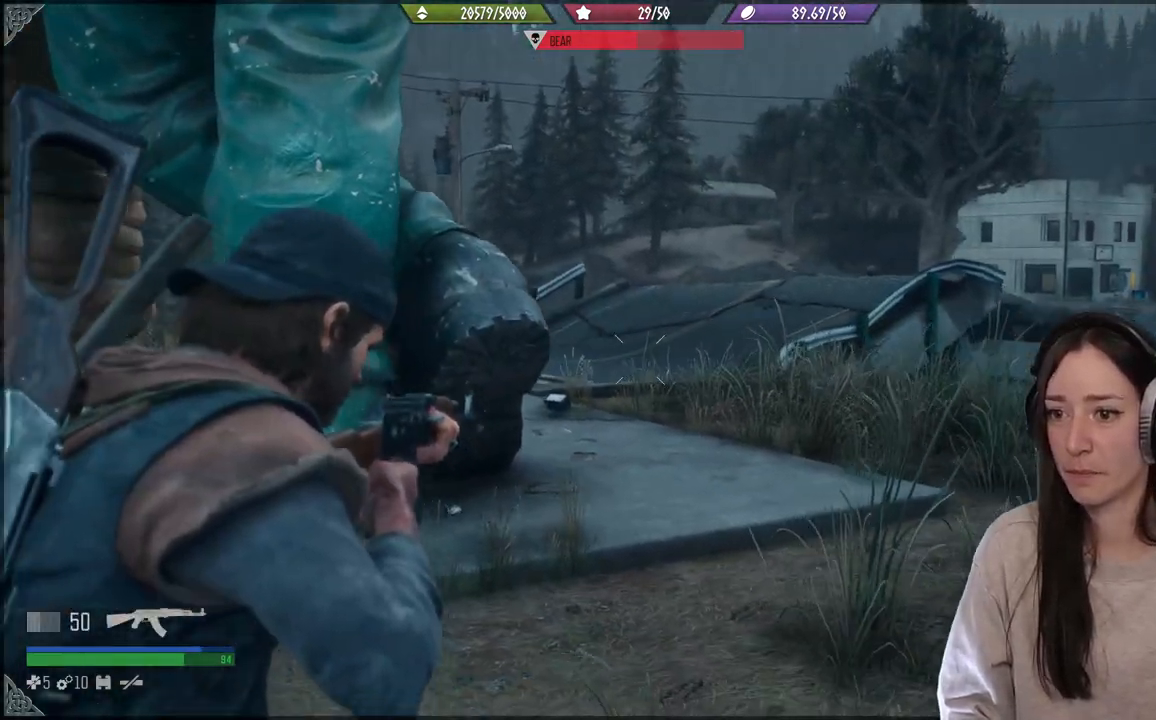
{"buttons": ["L2"], "left_stick": "center", "right_stick": "up", "events": [[50, "right_stick", "center"], [133, "left_stick", "center"], [300, "right_stick", "up"]]}
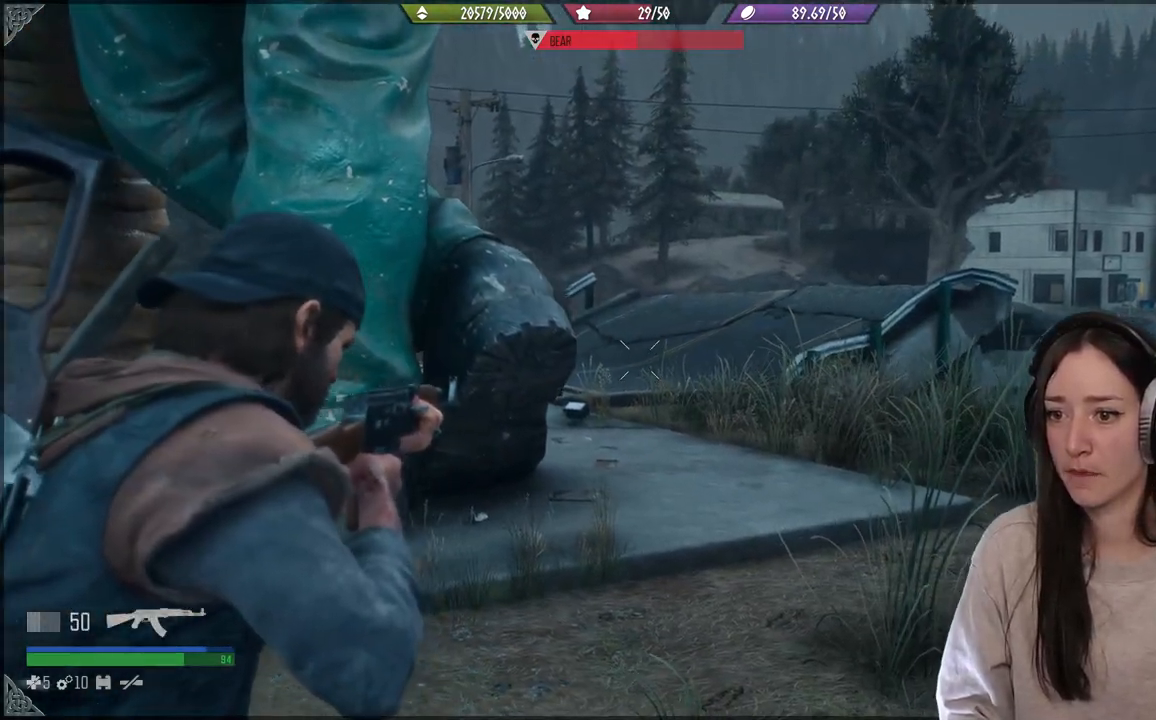
{"buttons": ["L2"], "left_stick": "center", "right_stick": "up-left", "events": [[200, "right_stick", "left"], [383, "right_stick", "up-left"]]}
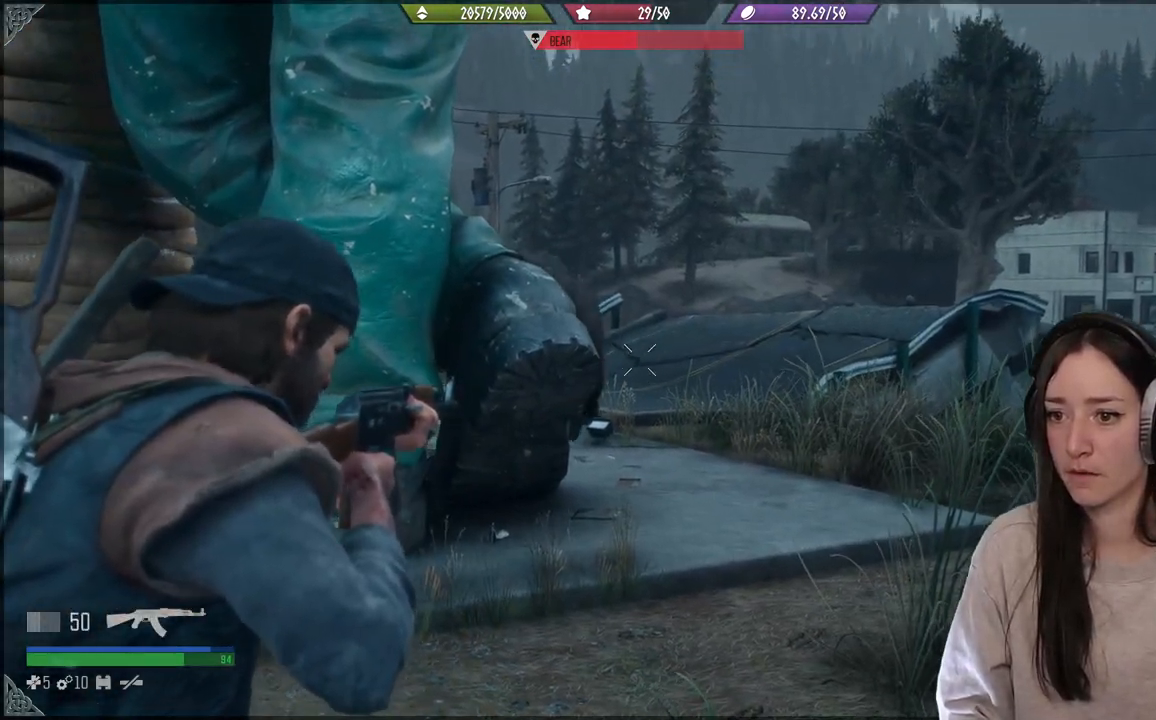
{"buttons": ["R2"], "left_stick": "down", "right_stick": "left", "events": [[300, "right_stick", "left"], [450, "R2", "down"], [500, "L2", "up"], [500, "left_stick", "down"]]}
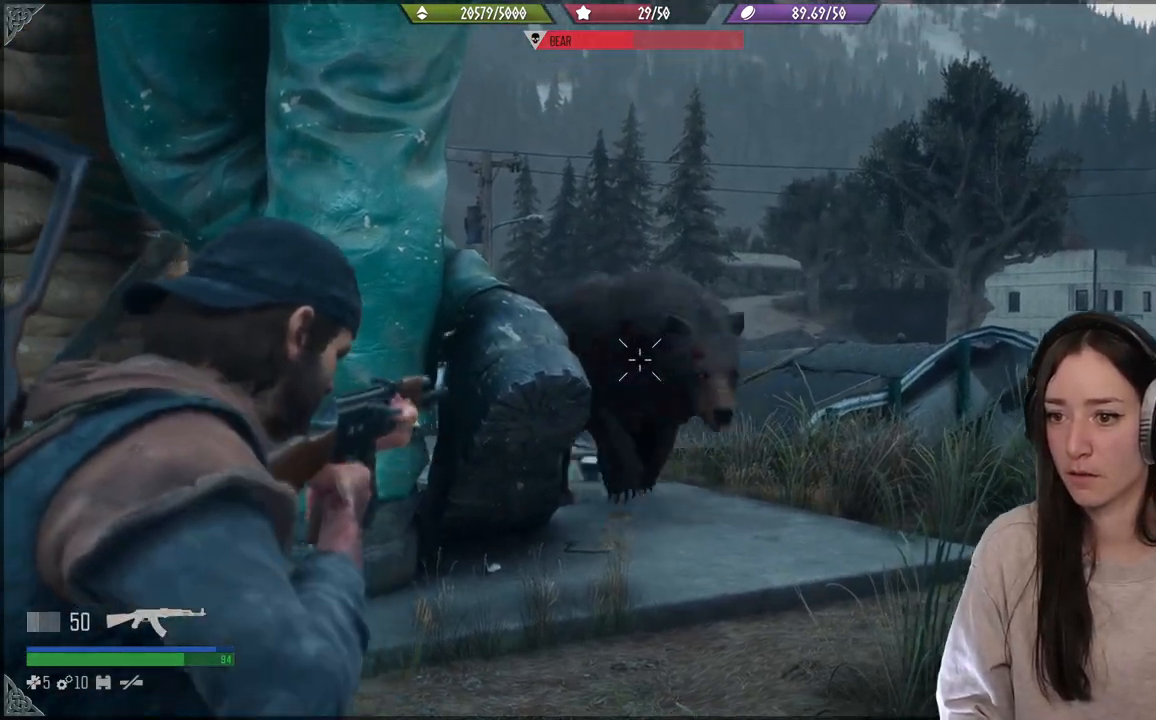
{"buttons": ["L2", "R2"], "left_stick": "down-left", "right_stick": "right"}
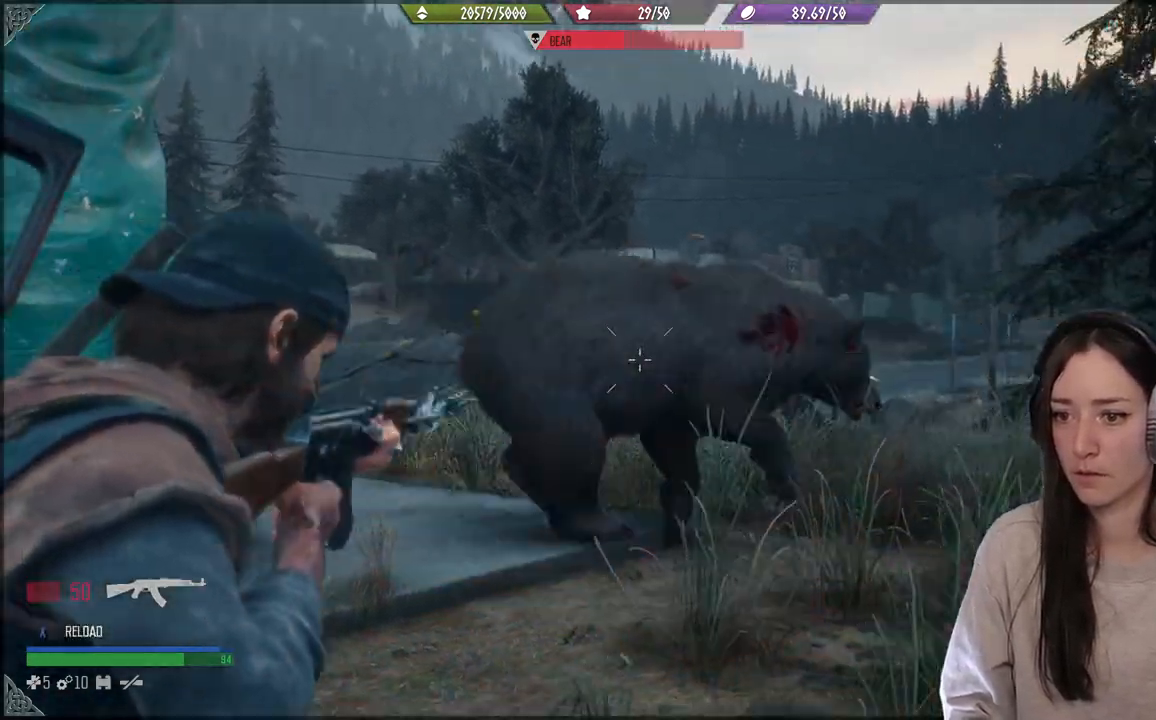
{"buttons": ["L2", "R2"], "left_stick": "down-left", "right_stick": "right", "events": []}
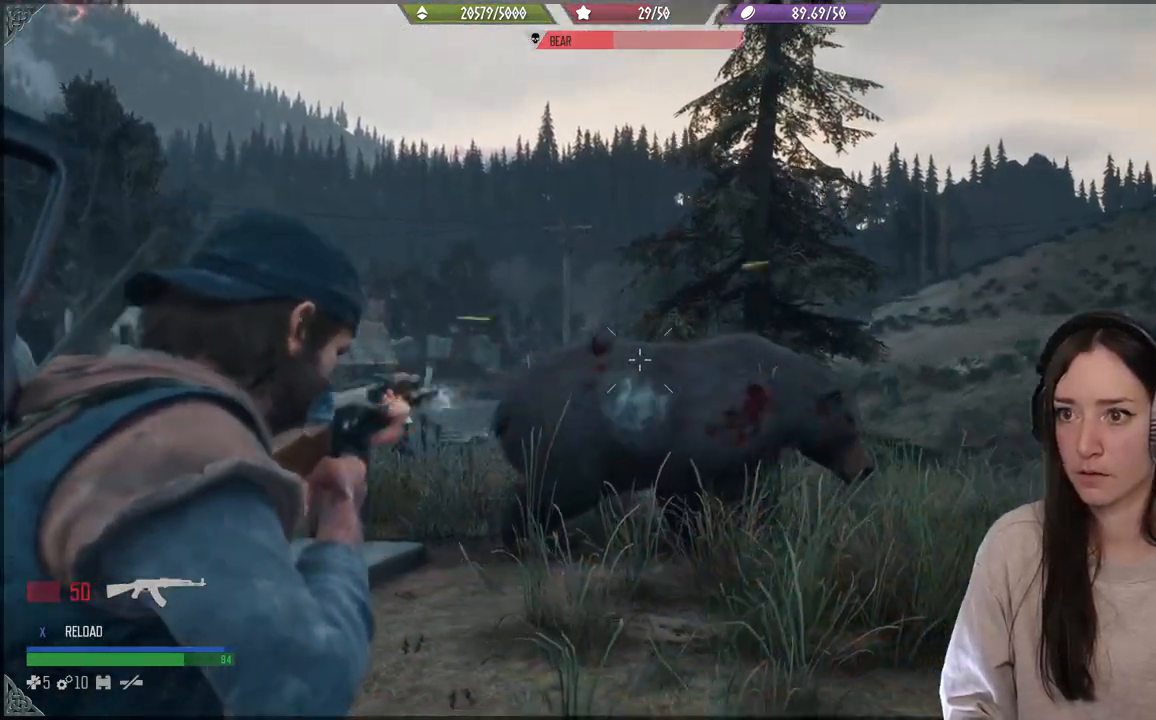
{"buttons": ["L2", "R2"], "left_stick": "down-left", "right_stick": "right", "events": []}
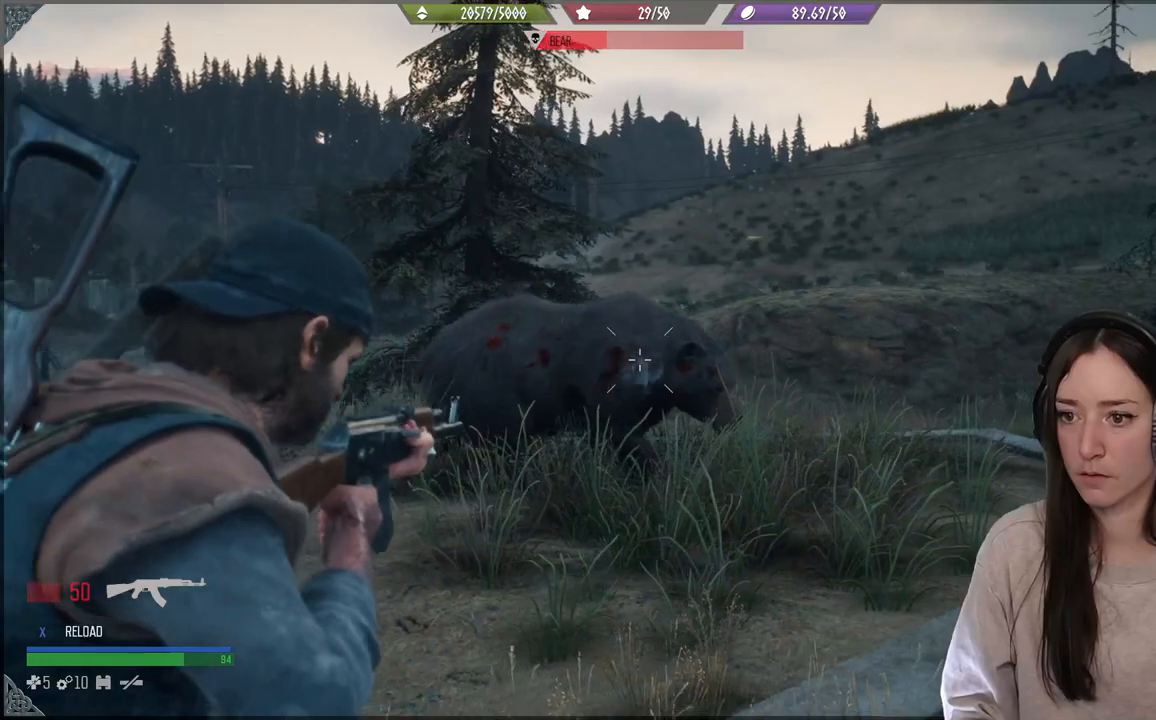
{"buttons": ["L2"], "left_stick": "down-left", "right_stick": "center", "events": [[367, "R2", "up"], [383, "right_stick", "center"]]}
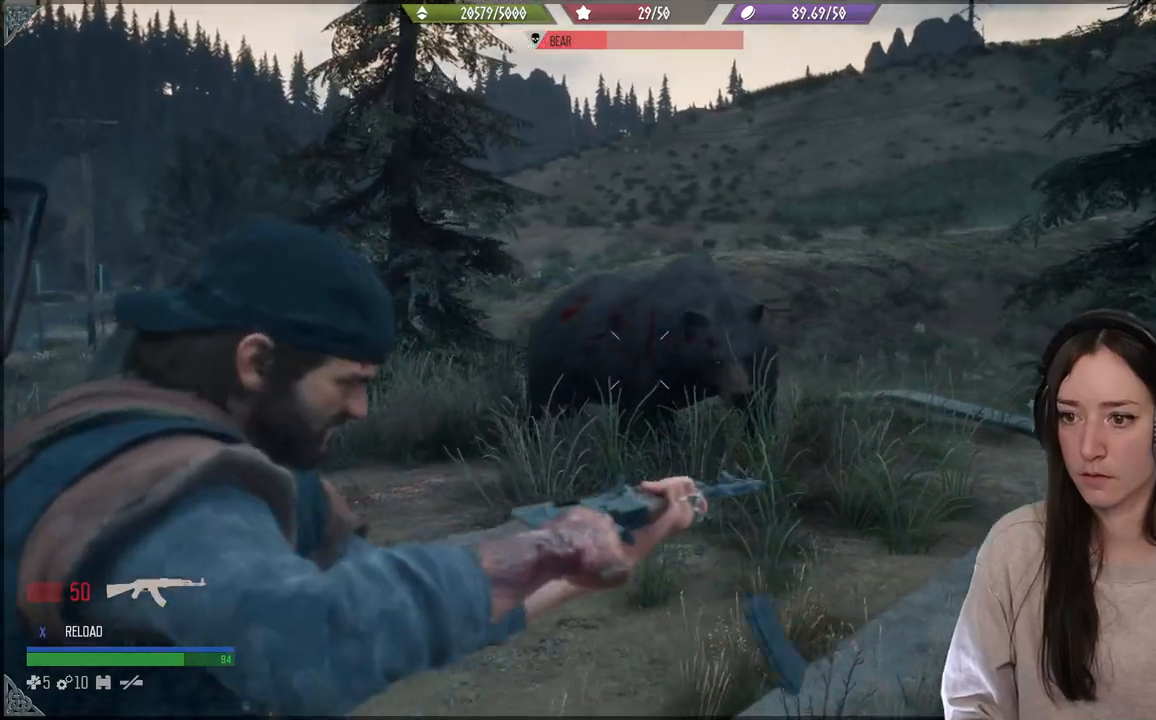
{"buttons": [], "left_stick": "down-left", "right_stick": "center", "events": [[50, "L2", "up"]]}
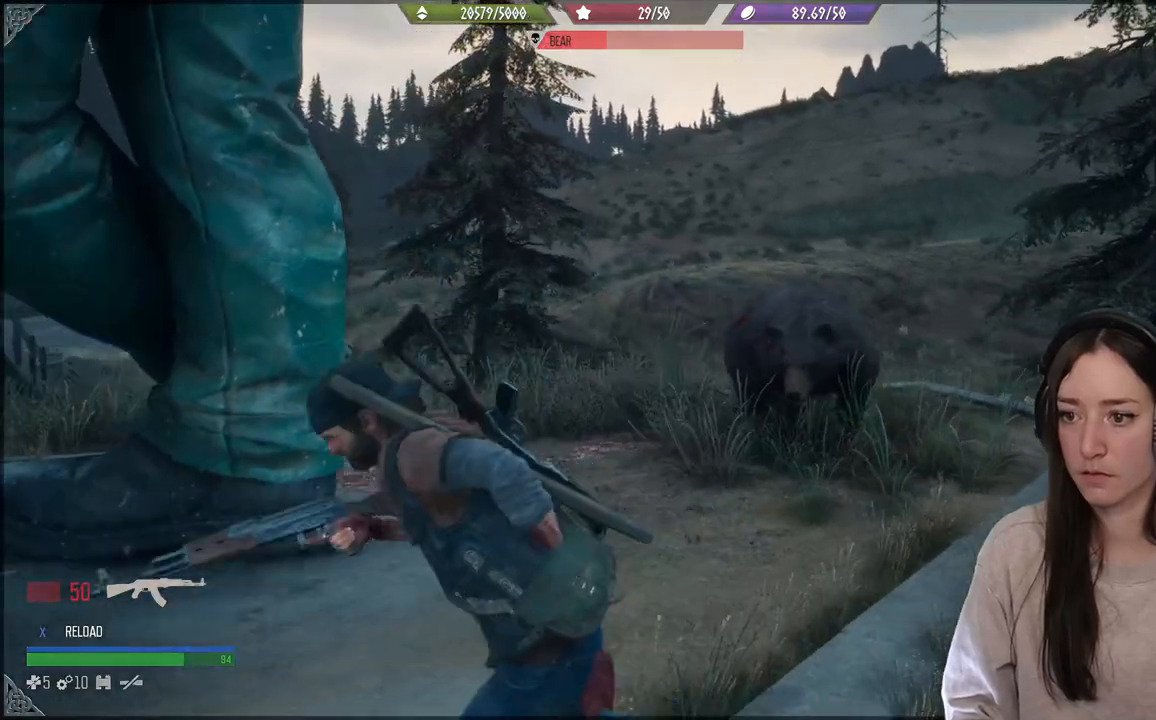
{"buttons": ["L1"], "left_stick": "down-left", "right_stick": "center", "events": [[133, "right_stick", "right"], [283, "L1", "down"], [383, "right_stick", "center"]]}
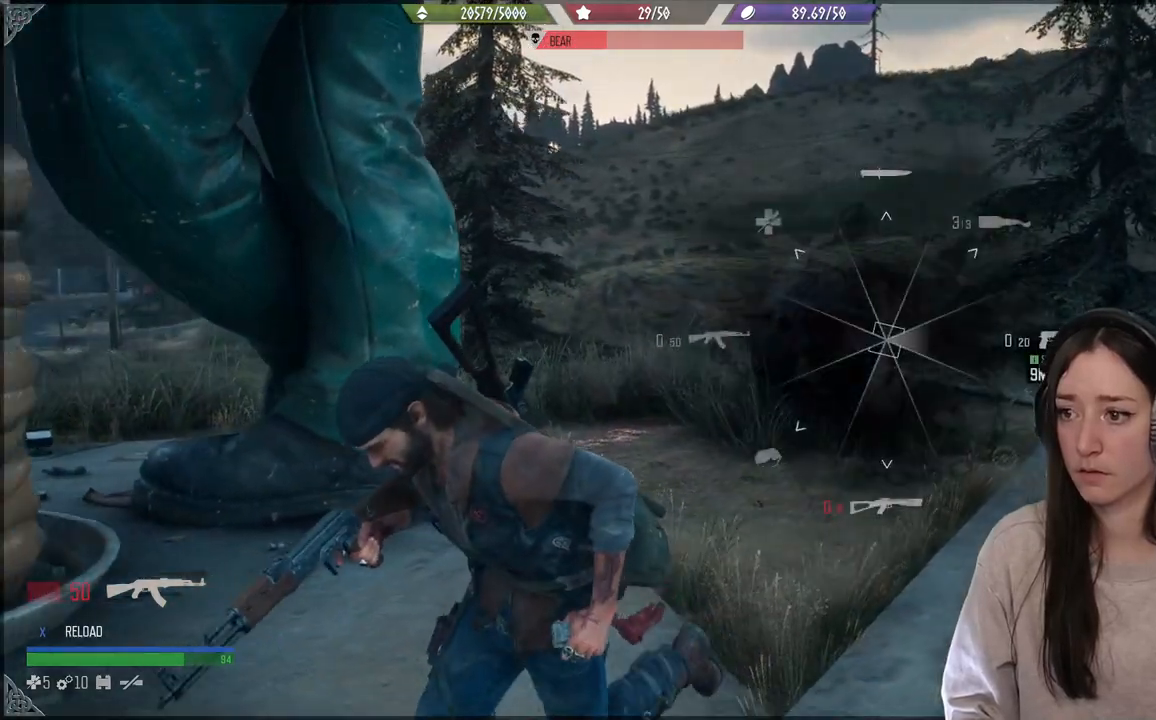
{"buttons": ["L1"], "left_stick": "down-left", "right_stick": "up-right", "events": [[50, "right_stick", "up-right"]]}
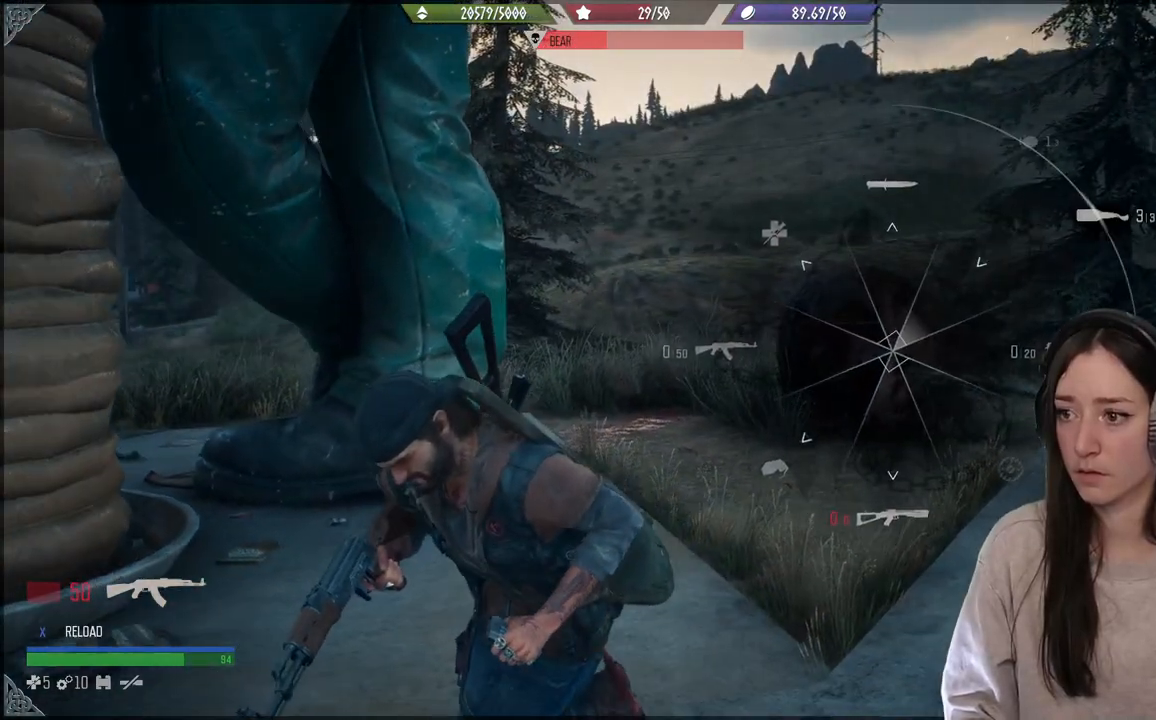
{"buttons": ["L1"], "left_stick": "down-left", "right_stick": "up-right", "events": []}
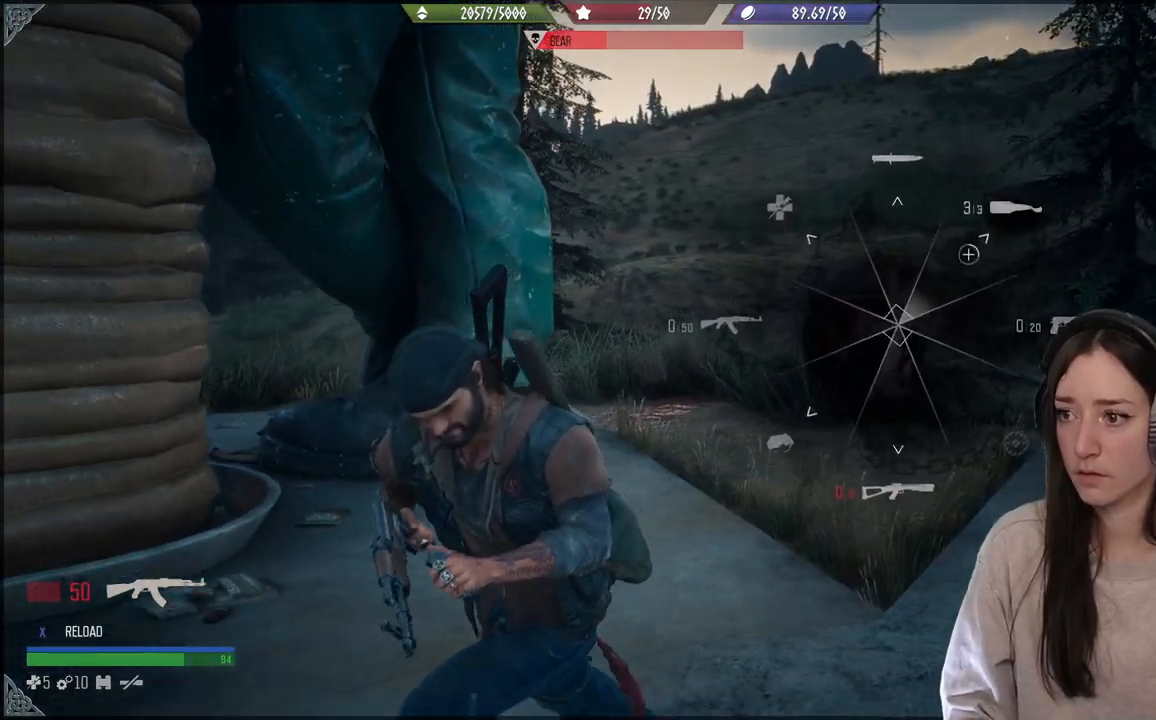
{"buttons": ["L1"], "left_stick": "down-left", "right_stick": "up-right", "events": []}
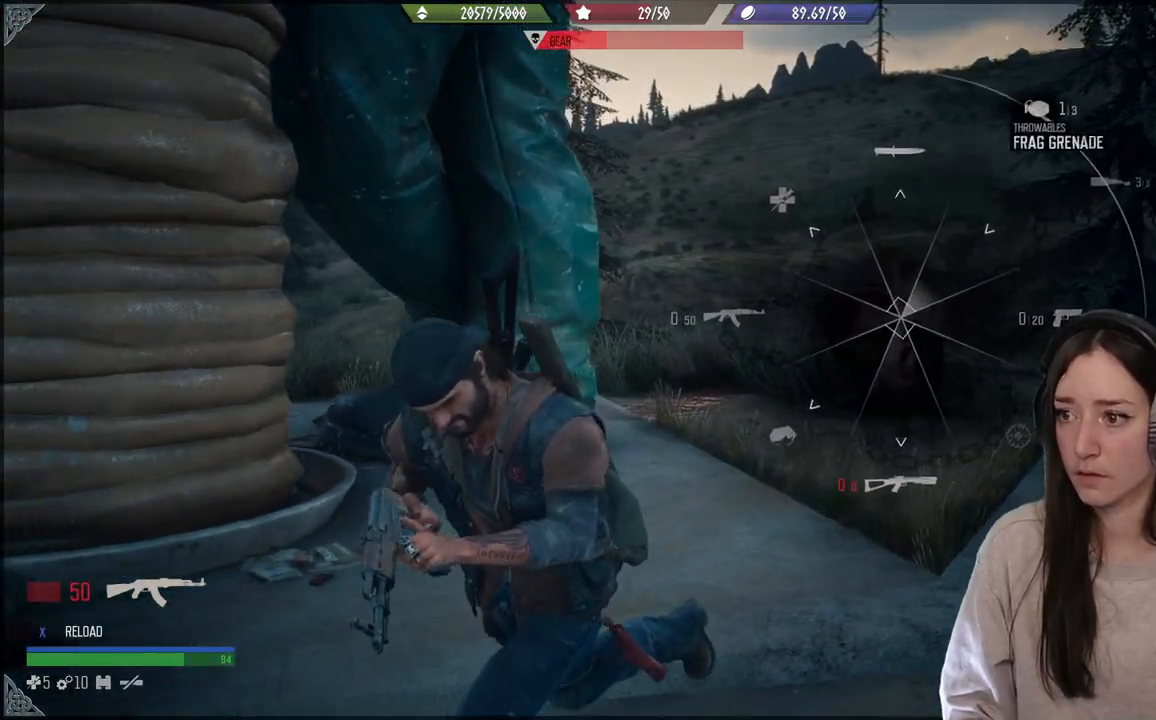
{"buttons": ["L1"], "left_stick": "down-left", "right_stick": "up-right", "events": []}
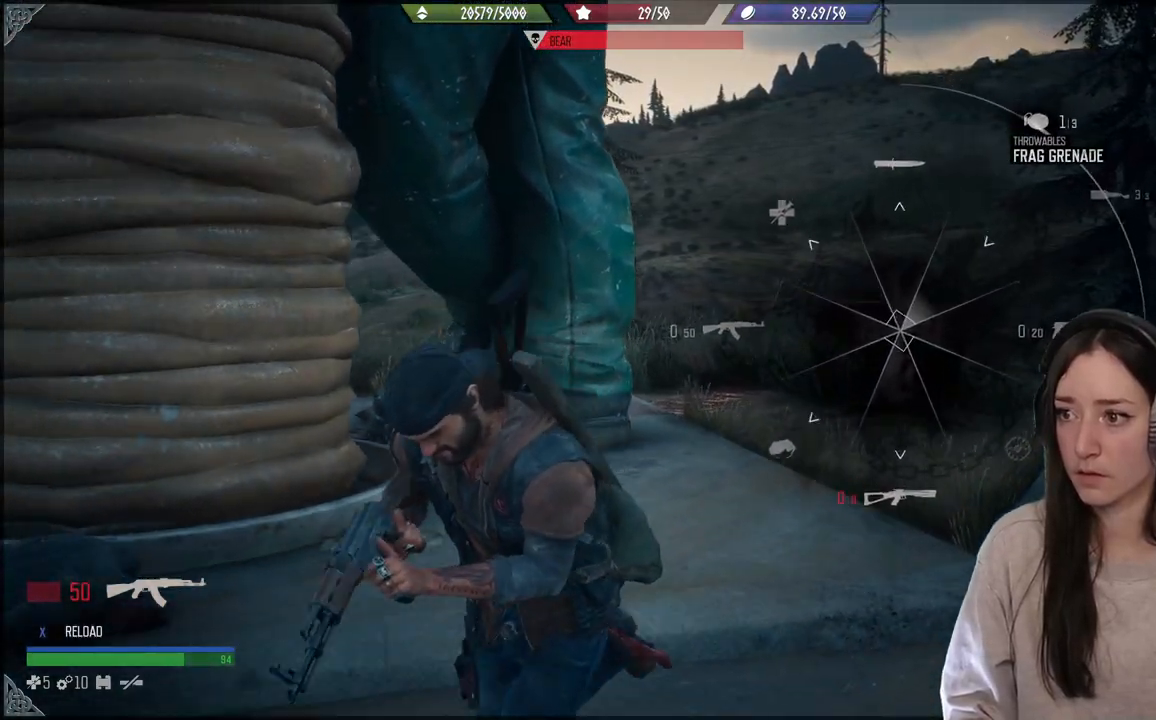
{"buttons": [], "left_stick": "down-left", "right_stick": "center", "events": [[317, "right_stick", "down"], [383, "L1", "up"], [417, "right_stick", "center"]]}
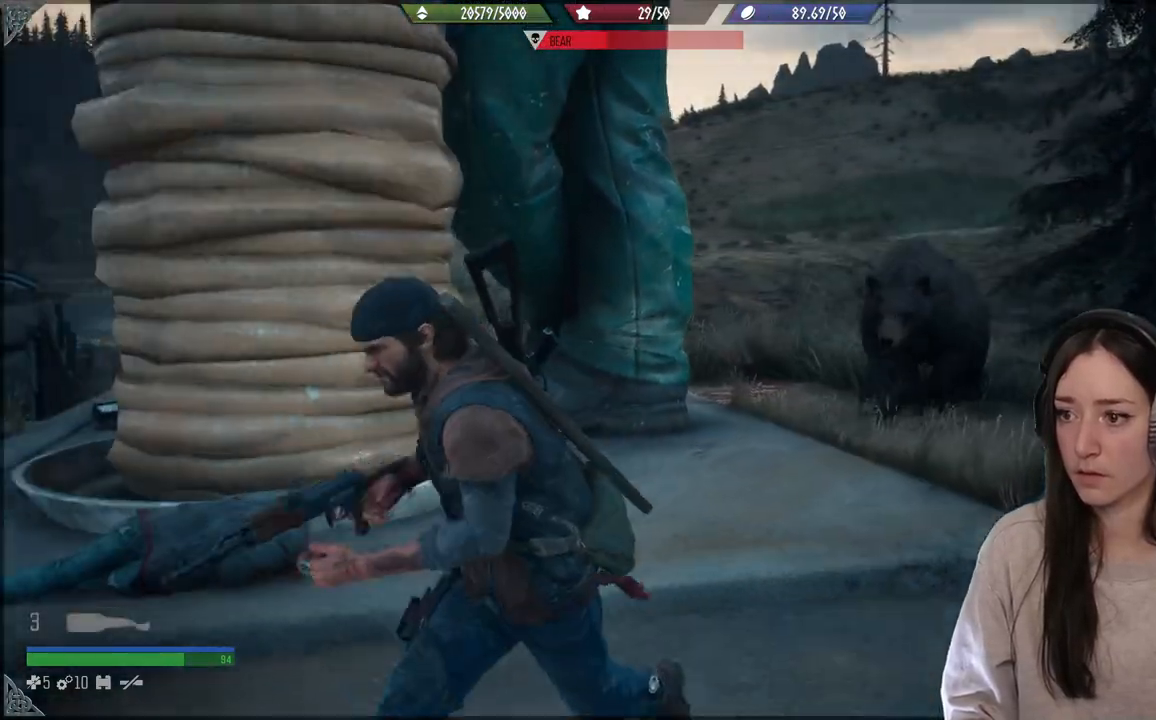
{"buttons": ["L2"], "left_stick": "down-left", "right_stick": "down-right", "events": [[50, "L2", "down"], [133, "right_stick", "down-right"]]}
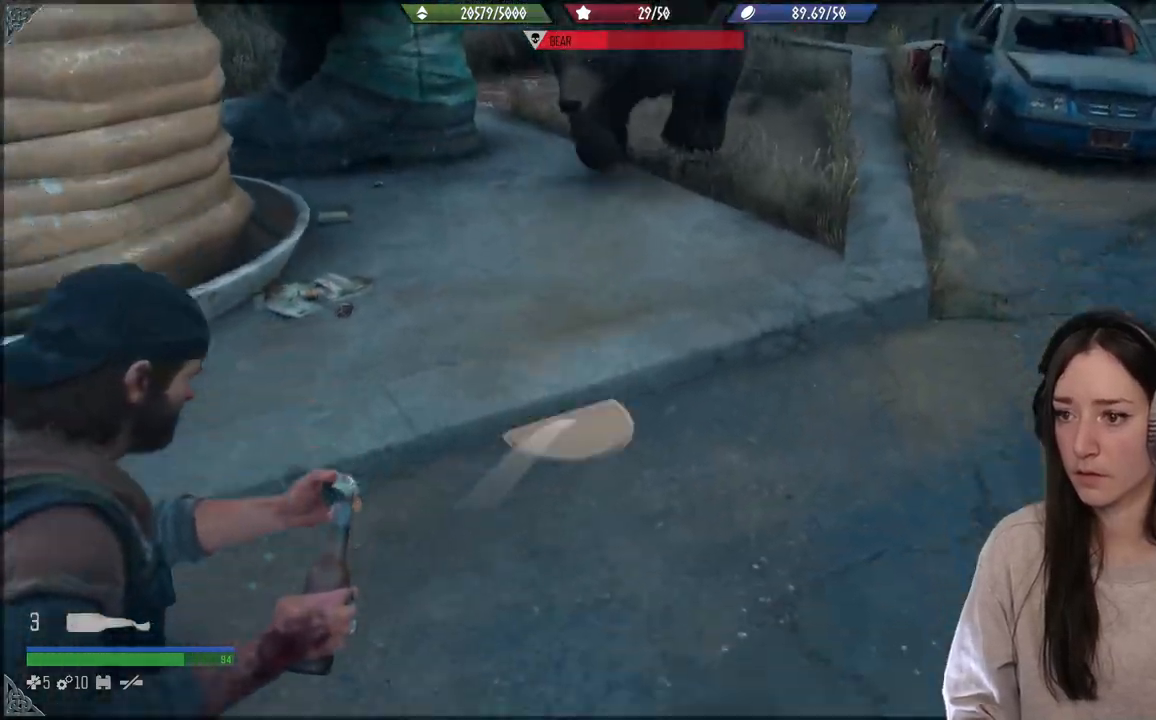
{"buttons": ["R1"], "left_stick": "down-left", "right_stick": "left", "events": [[50, "R2", "down"], [50, "right_stick", "right"], [150, "R2", "up"], [200, "L2", "up"], [400, "right_stick", "center"], [467, "R1", "down"], [467, "right_stick", "left"]]}
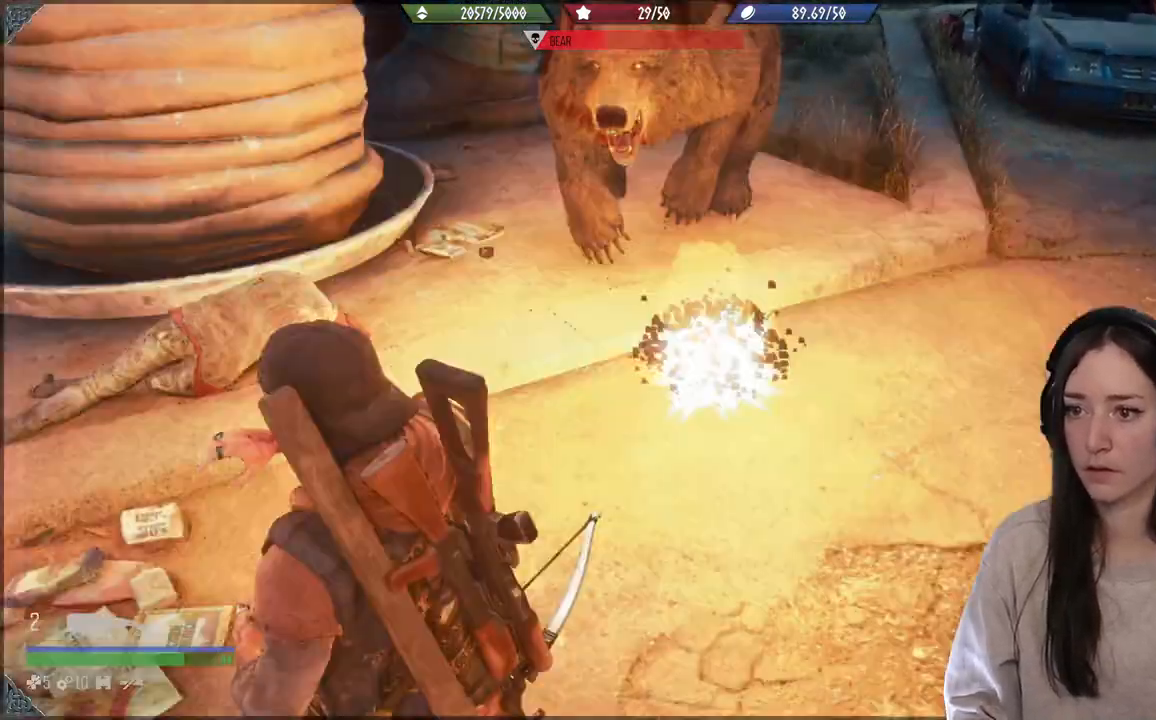
{"buttons": [], "left_stick": "down-left", "right_stick": "center", "events": [[117, "R1", "up"], [200, "R1", "down"], [300, "R1", "up"], [483, "right_stick", "center"]]}
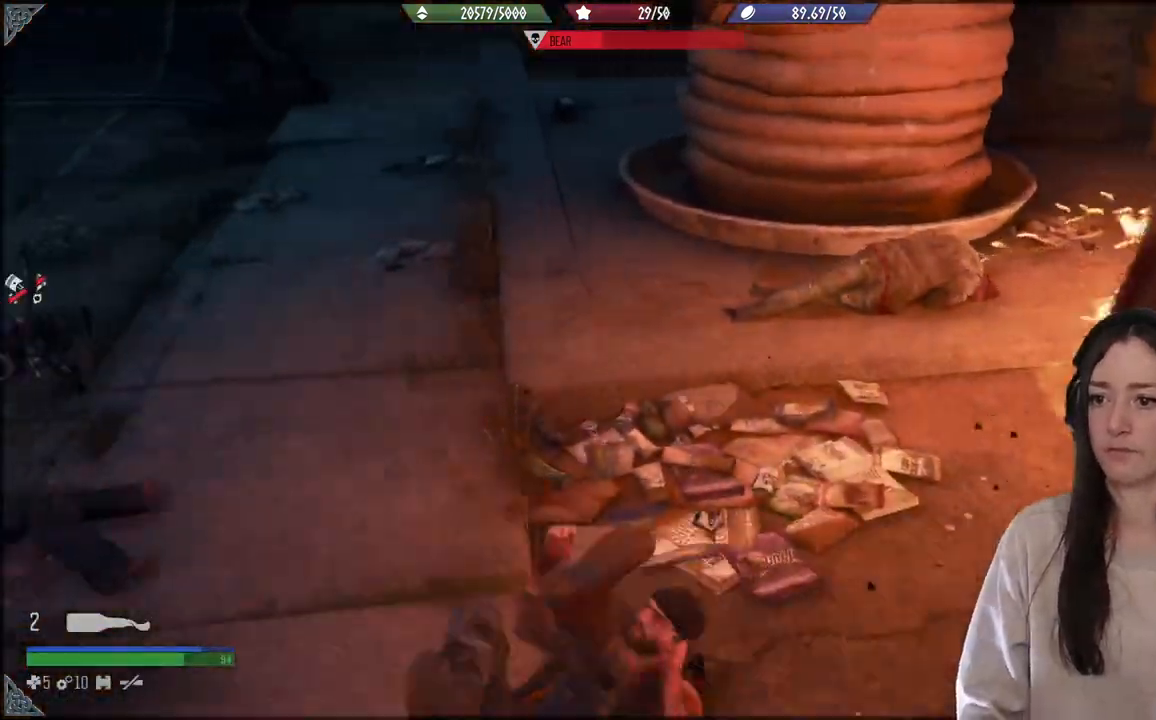
{"buttons": [], "left_stick": "down-left", "right_stick": "up-right", "events": [[67, "right_stick", "up-right"]]}
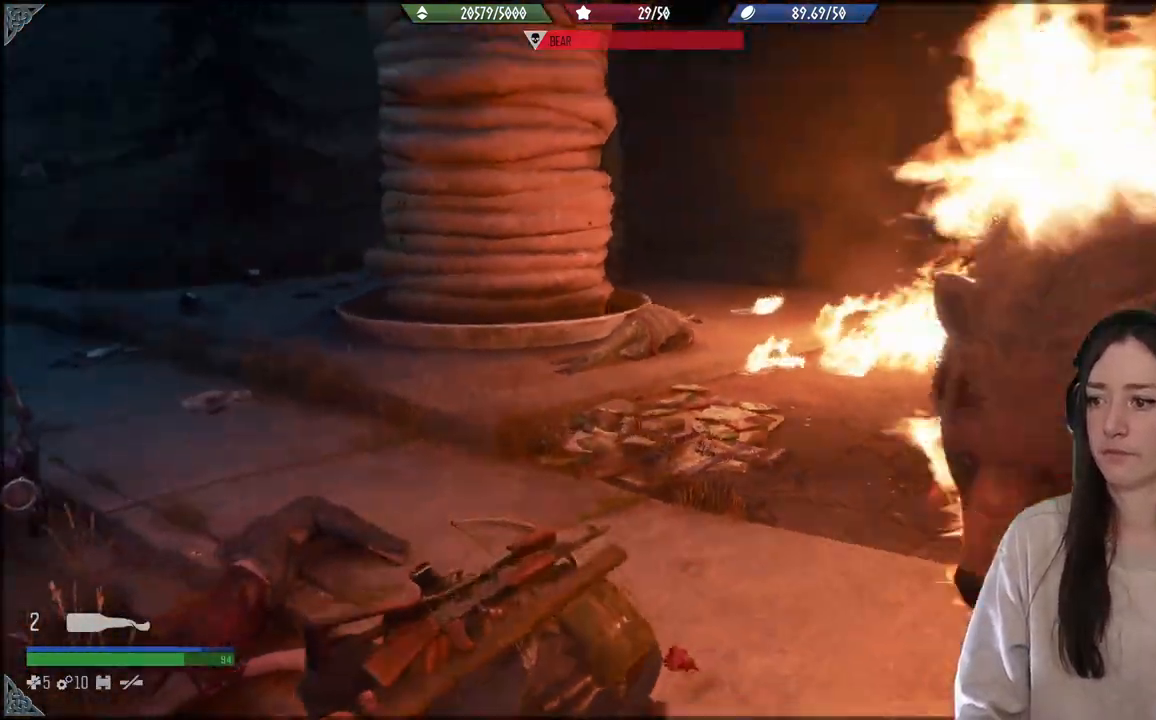
{"buttons": ["R1"], "left_stick": "down-left", "right_stick": "right", "events": [[67, "R1", "down"], [167, "R1", "up"], [183, "right_stick", "right"], [250, "R1", "down"], [350, "R1", "up"], [417, "R1", "down"]]}
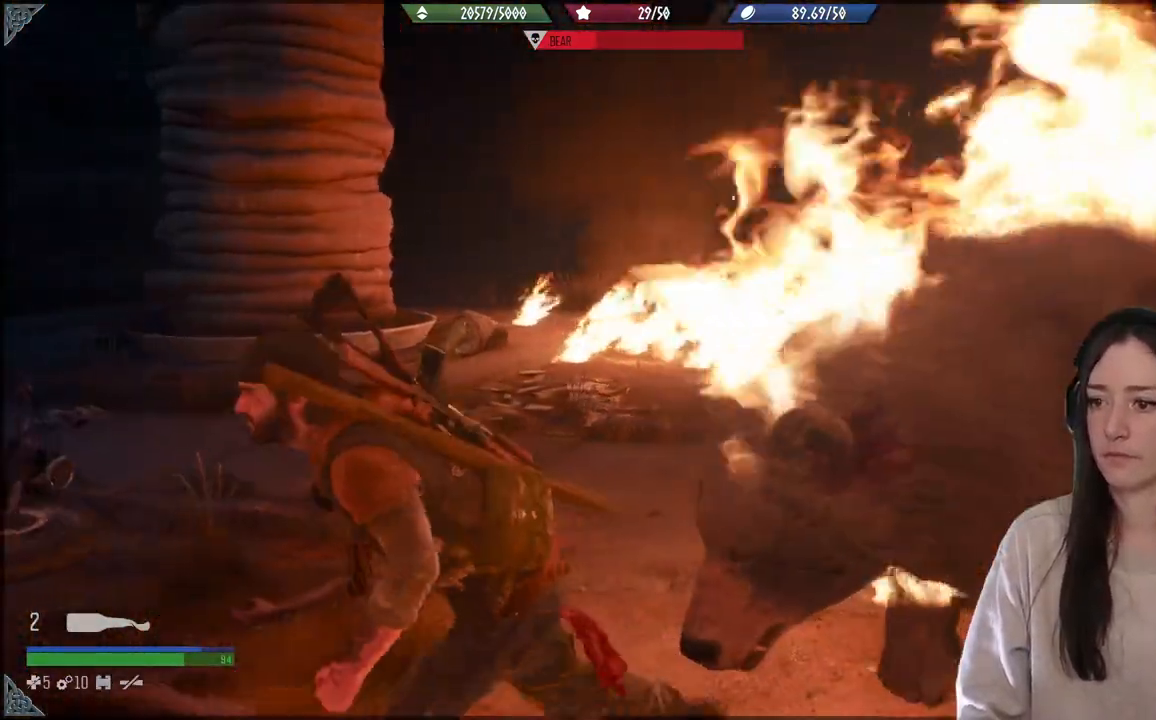
{"buttons": [], "left_stick": "down-left", "right_stick": "right", "events": [[17, "R1", "up"], [167, "R1", "down"], [250, "R1", "up"], [367, "R1", "down"], [450, "R1", "up"]]}
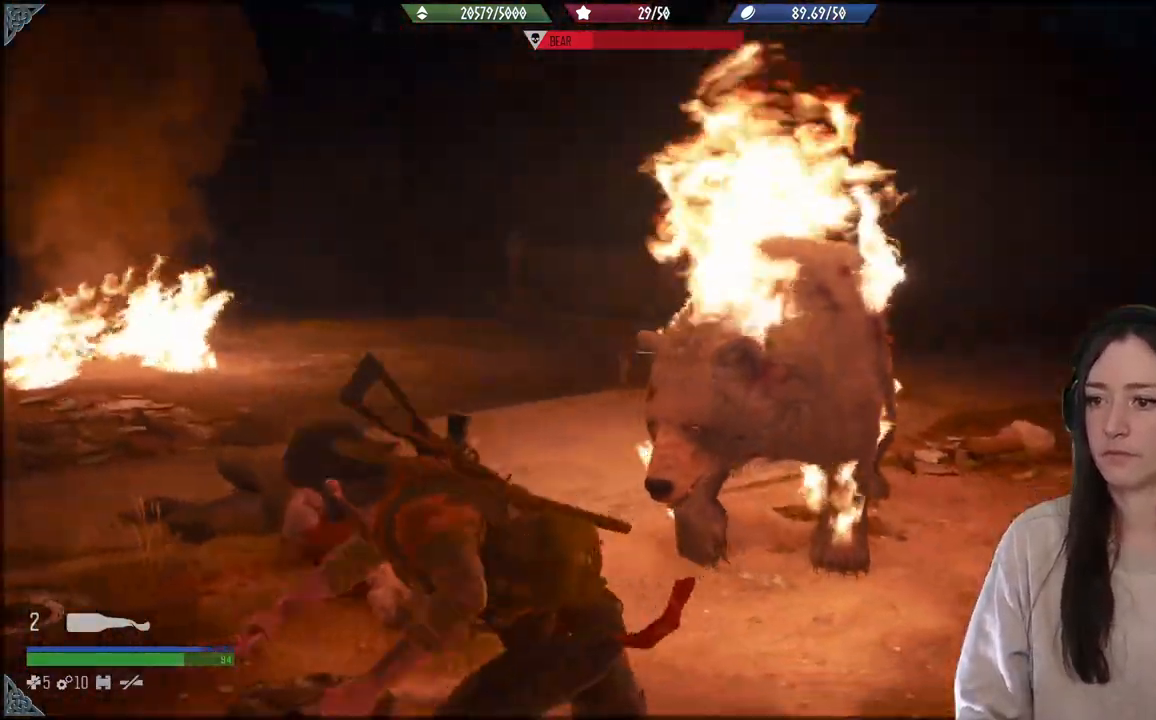
{"buttons": [], "left_stick": "down-left", "right_stick": "right", "events": [[83, "R1", "down"], [183, "R1", "up"]]}
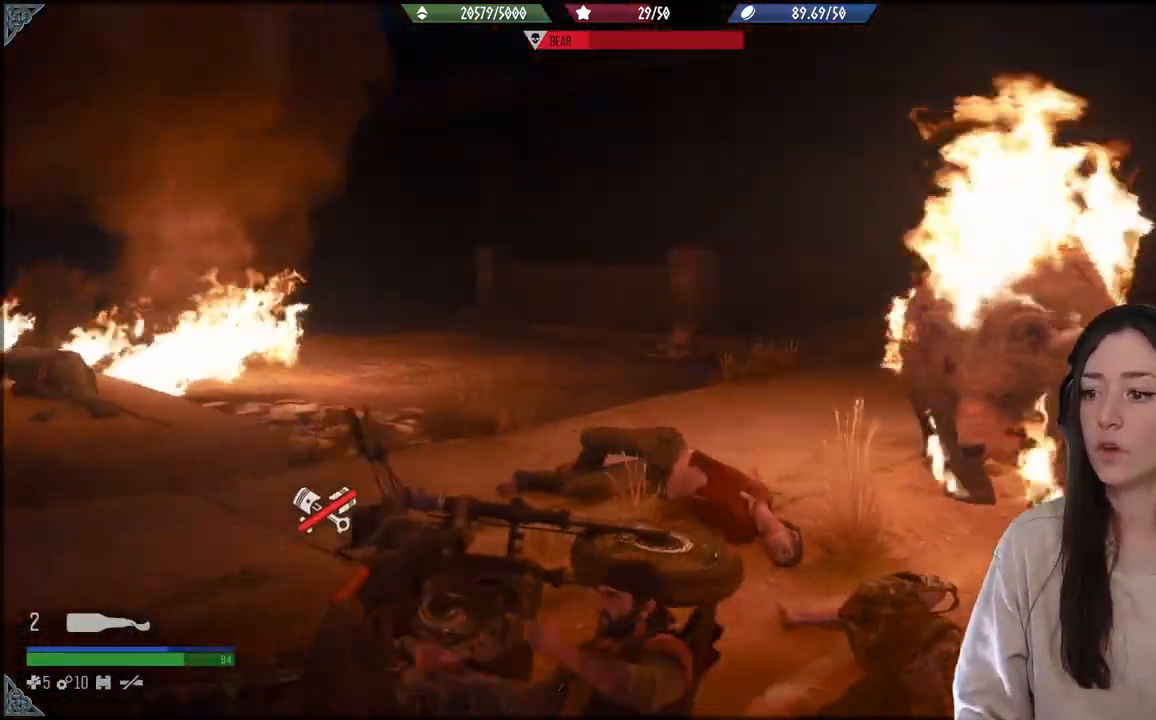
{"buttons": [], "left_stick": "down-left", "right_stick": "right", "events": []}